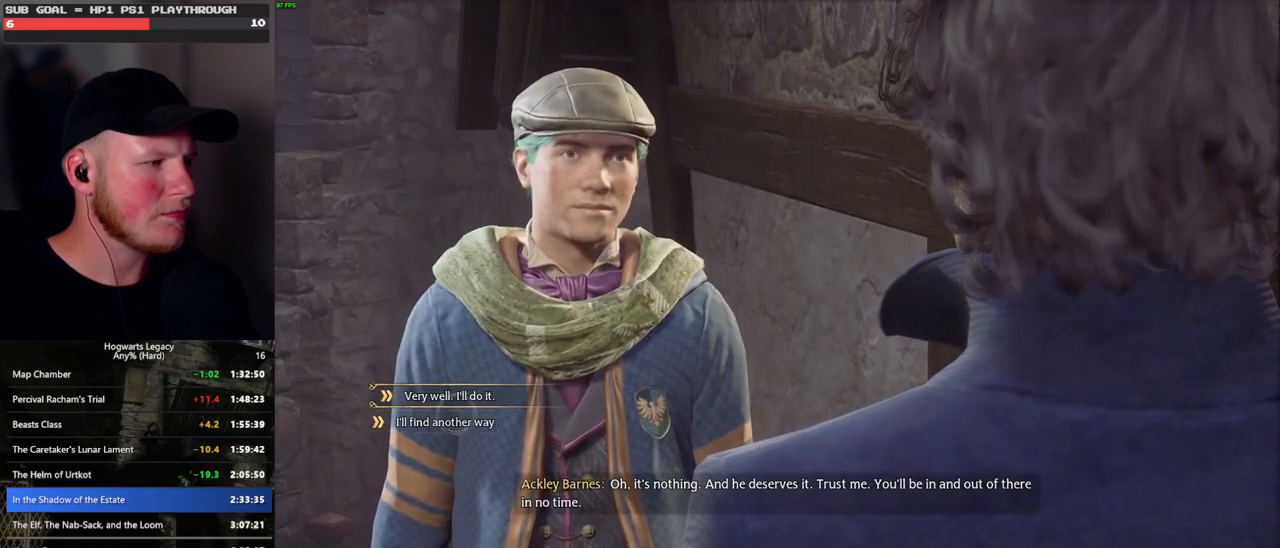
Gameplay with keyboard and mouse; each line is a JSON object with the keys and mouse buttons held at the frame after it. "events" lists presses ("down") and releases ("up") of ".", "/", "0", "1", "2", "3", "4", "5", "6", "7", "8", "9", "a", "alt_l", "alt_r", "b", "backslash", "backspace", "c", "caps_lock", "comma", "ctrl_l", "ctrl_r", "d", "e", "equals", "escape", "f", "f1", "f10", "f11", "f12", "f2", "f3", "f4", "f5", "f6", "f7", "f8", "f9", "g", "h", "i", "j", "k", "l", "lbracket", "m", "minus", "n", "o", "p", "q", "quote", "r", "rbracket", "return", "s", "semicolon", "shift_l", "shift_r", "space", "super_l", "super_r", "t", "tab", "tilde", "u", "v", "w", "x", "y", "z", "mouse_left", "mouse_wheel", "mouse_right", "mouse_mb4" and "mouse_mb5" between this image and that frame as [ms after this image, input, new state], when the widget could be followed in between. "mouse_left", "mouse_wheel", "mouse_right", "mouse_mb4", "mouse_mb5" = the "left", "wheel", "right", "mb4", "mb5" buttons of the "mouse" list. No other keys are recorded. "wheel" means that the mouse wheel is clicked or scrolled. Mouse movement is not recorded.
{"keys": [], "mouse": [], "events": [[83, "mouse_left", "down"], [183, "mouse_left", "up"], [250, "q", "down"], [316, "q", "up"], [383, "mouse_wheel", "down"], [416, "mouse_wheel", "up"], [416, "q", "down"], [483, "q", "up"]]}
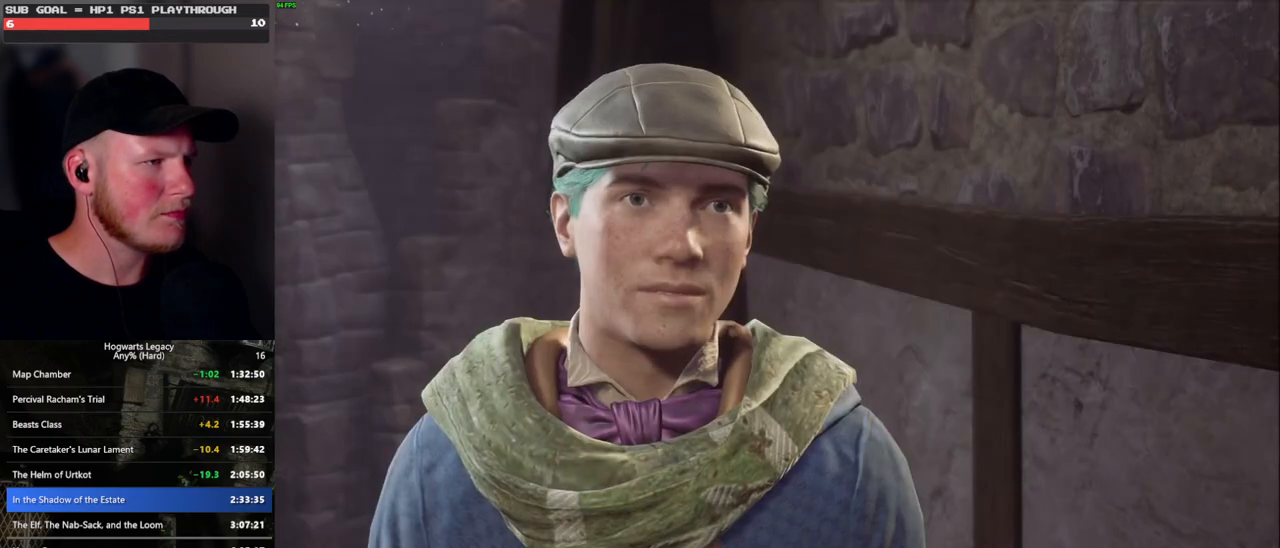
{"keys": [], "mouse": [], "events": [[83, "q", "down"], [150, "q", "up"], [233, "q", "down"], [250, "mouse_wheel", "down"], [316, "q", "up"], [366, "mouse_wheel", "up"], [400, "q", "down"], [483, "q", "up"]]}
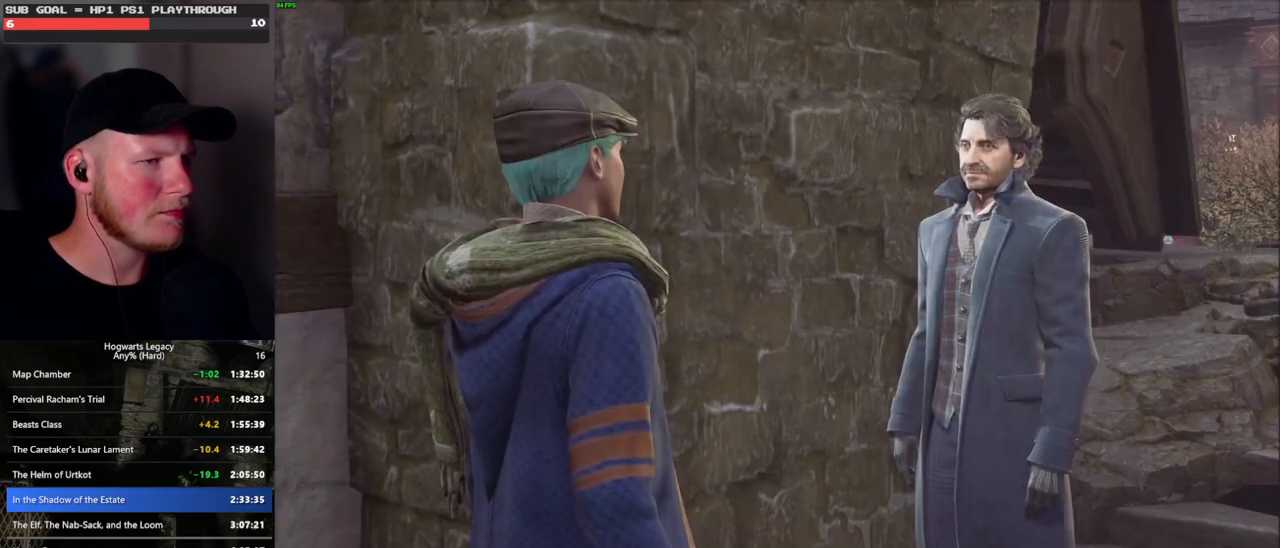
{"keys": [], "mouse": [], "events": [[50, "q", "down"], [83, "mouse_wheel", "down"], [133, "q", "up"], [216, "mouse_wheel", "up"], [216, "q", "down"], [300, "q", "up"]]}
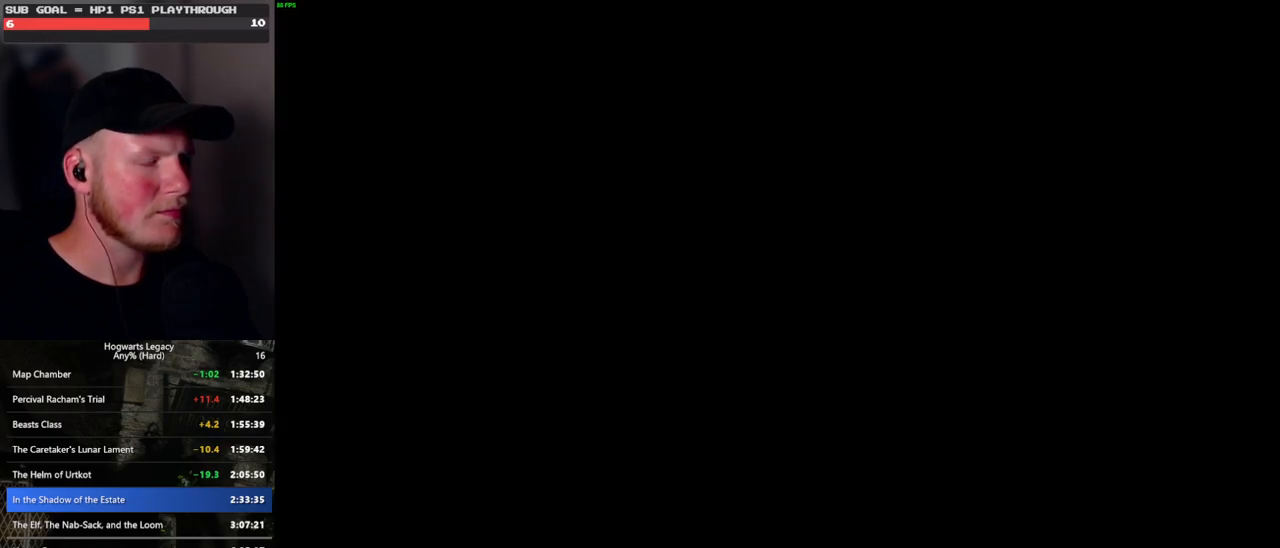
{"keys": ["s"], "mouse": [], "events": [[333, "s", "down"]]}
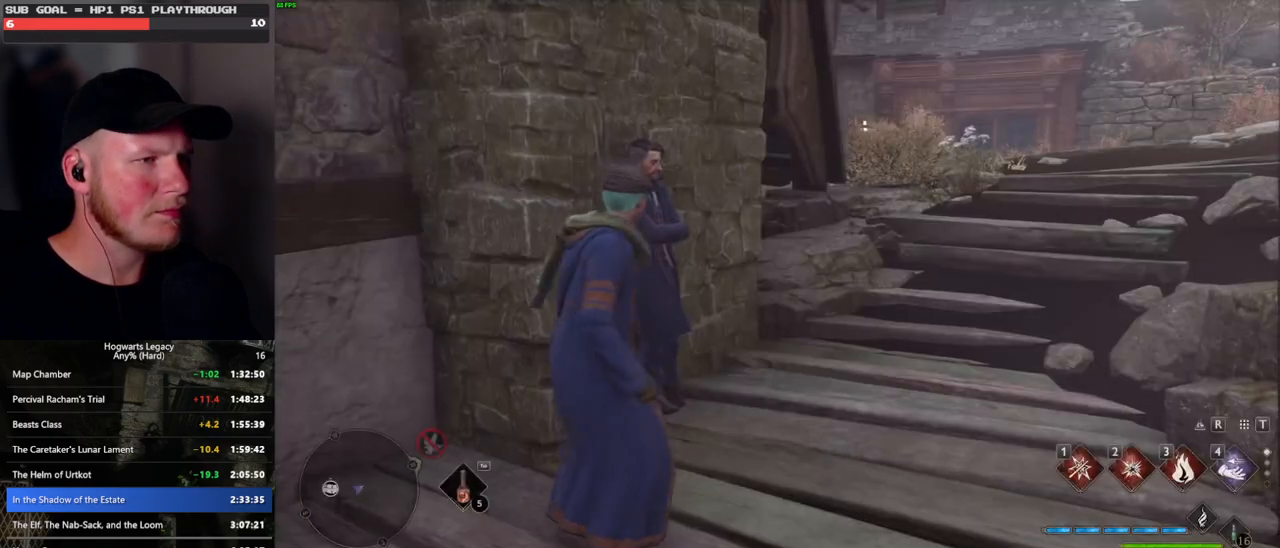
{"keys": ["a", "s"], "mouse": [], "events": [[183, "a", "down"]]}
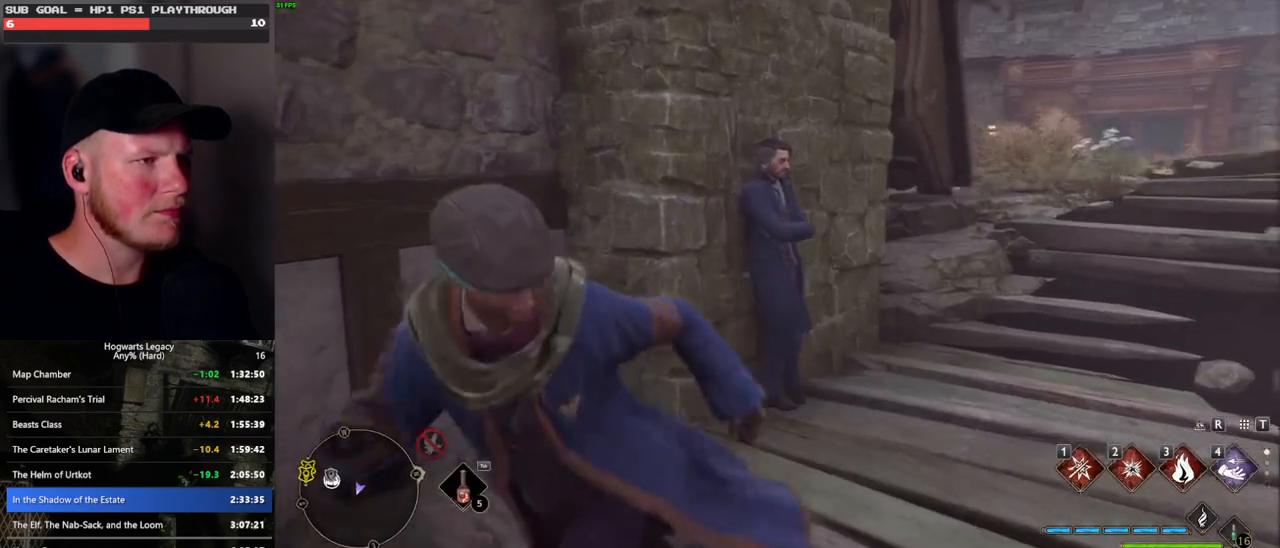
{"keys": ["a", "s"], "mouse": [], "events": [[133, "a", "up"], [316, "a", "down"]]}
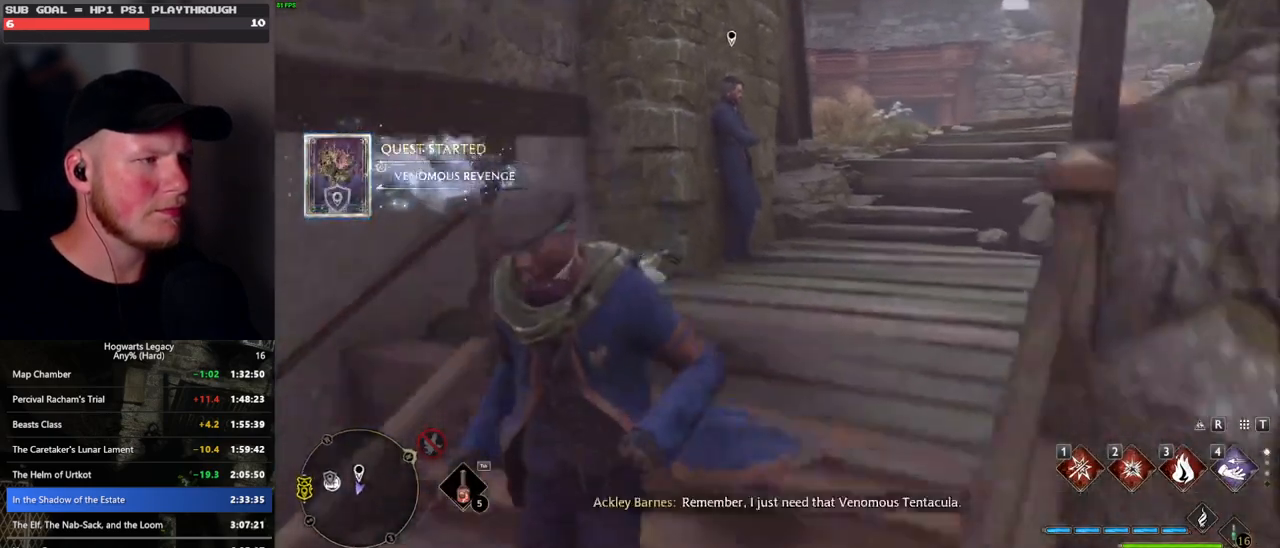
{"keys": ["a"], "mouse": [], "events": [[183, "a", "up"], [300, "a", "down"], [383, "s", "up"]]}
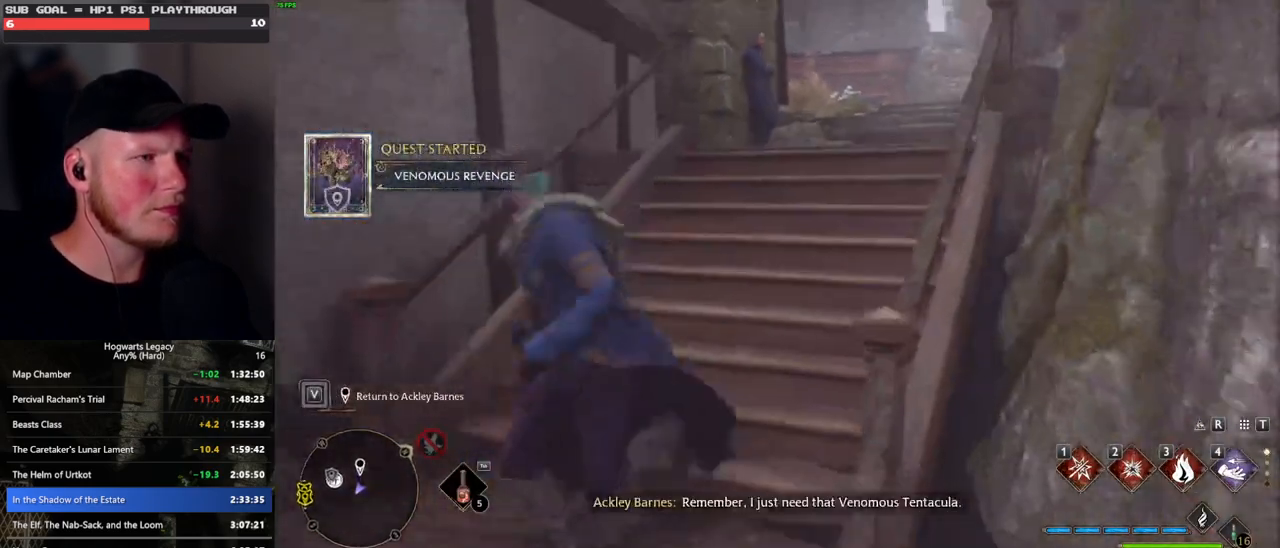
{"keys": ["w"], "mouse": [], "events": [[250, "s", "down"], [350, "s", "up"], [450, "w", "down"], [500, "a", "up"]]}
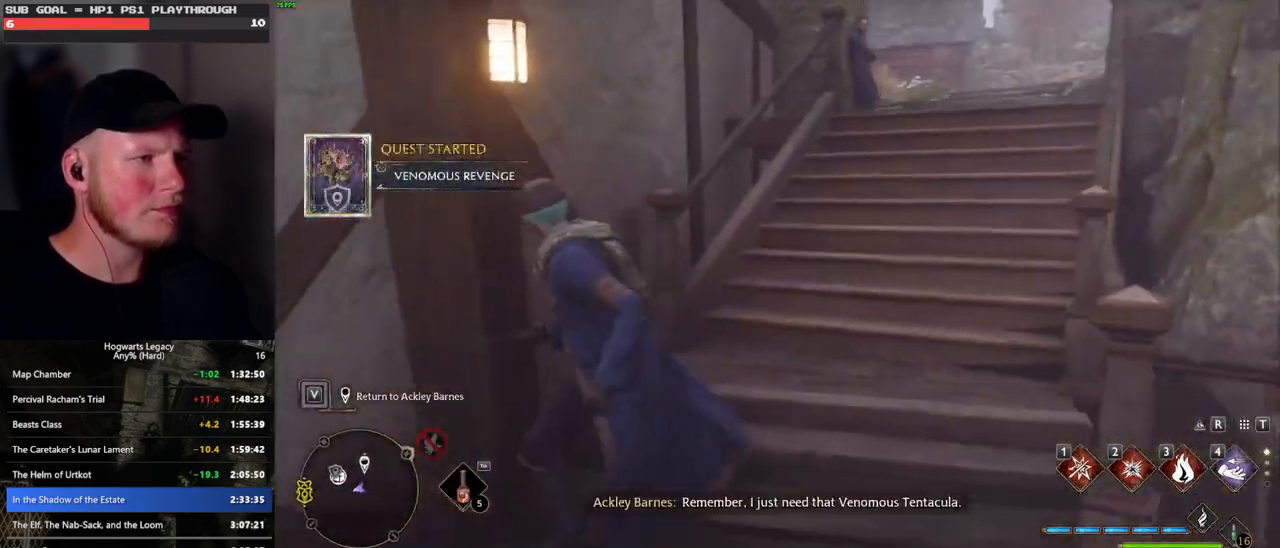
{"keys": ["space", "w"], "mouse": [], "events": [[66, "d", "down"], [233, "space", "down"], [350, "d", "up"]]}
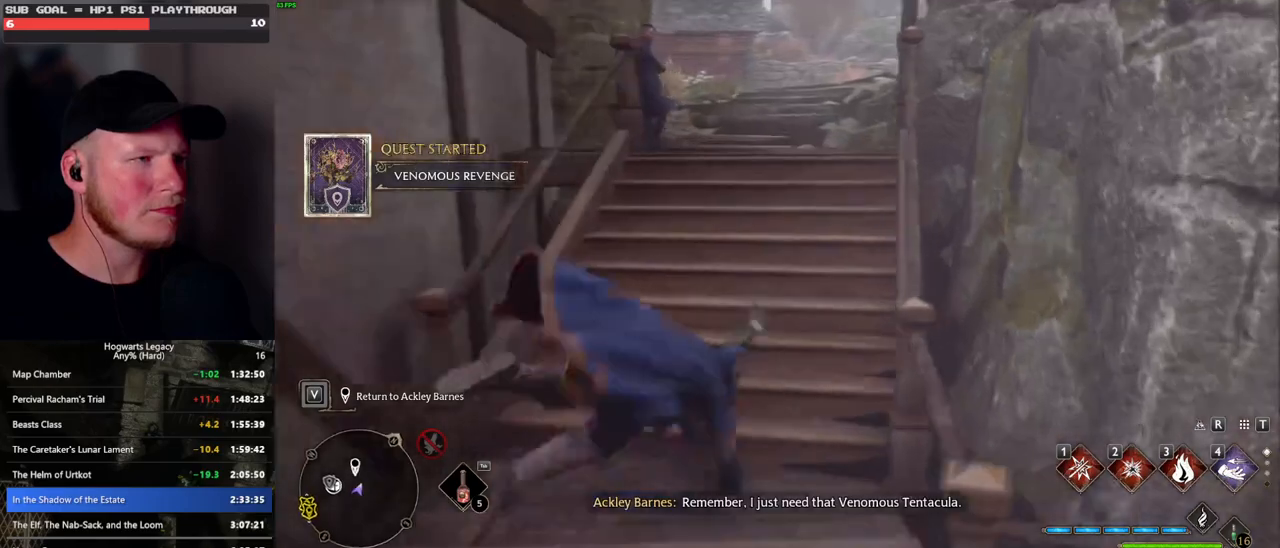
{"keys": ["d", "w"], "mouse": [], "events": [[33, "space", "up"], [150, "shift_l", "down"], [250, "shift_l", "up"], [400, "d", "down"]]}
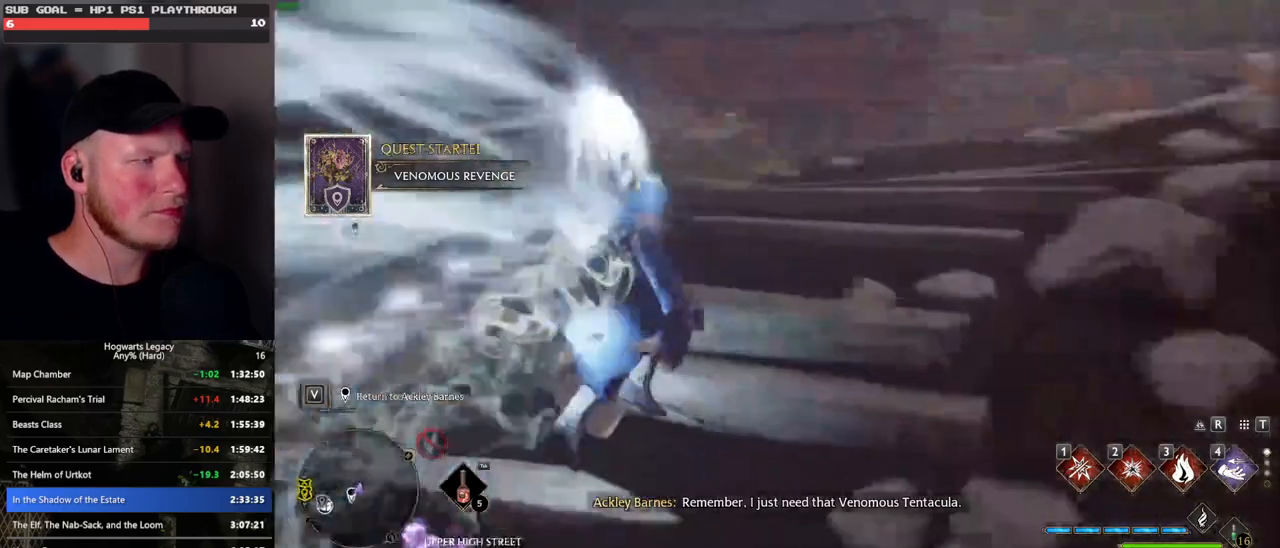
{"keys": ["a", "w"], "mouse": [], "events": [[16, "d", "up"], [100, "a", "down"]]}
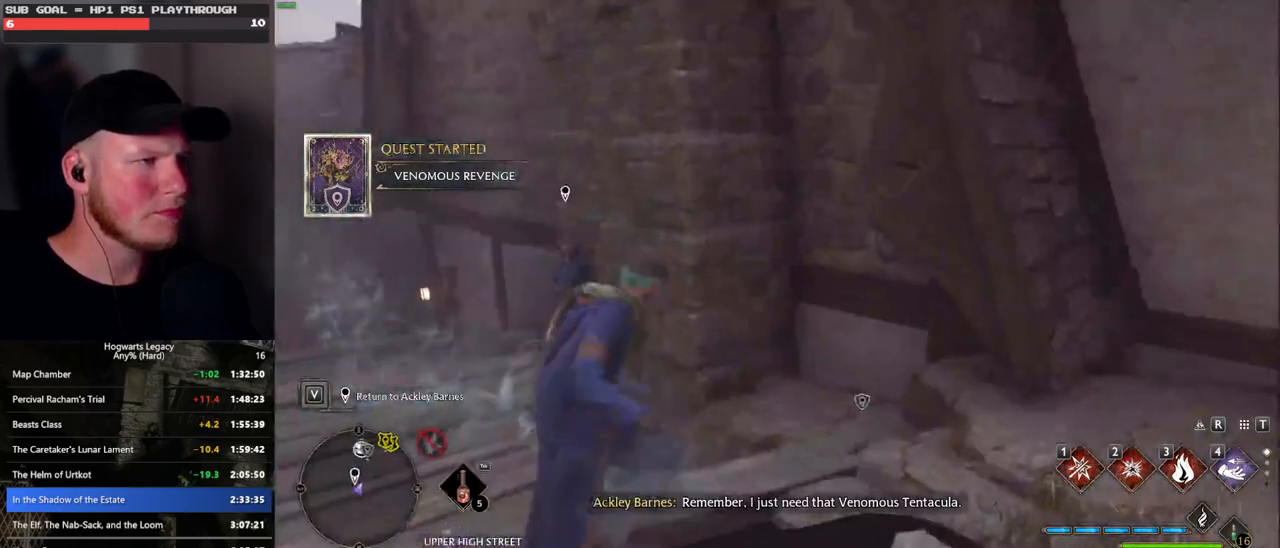
{"keys": ["a", "w"], "mouse": [], "events": []}
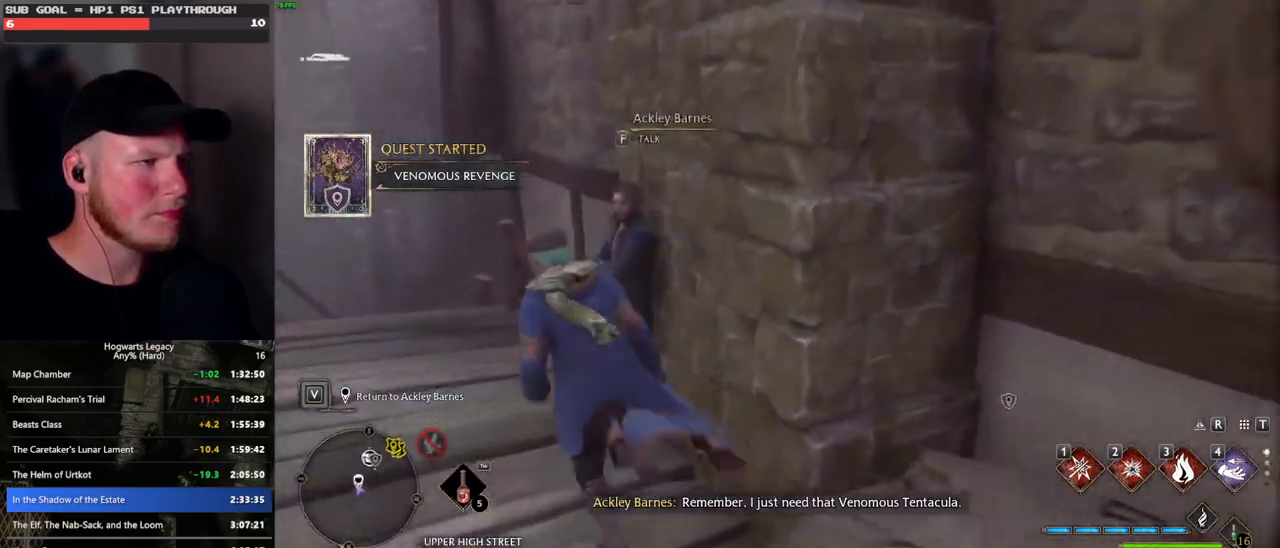
{"keys": [], "mouse": [], "events": [[116, "w", "up"], [133, "a", "up"], [350, "f", "down"], [416, "f", "up"]]}
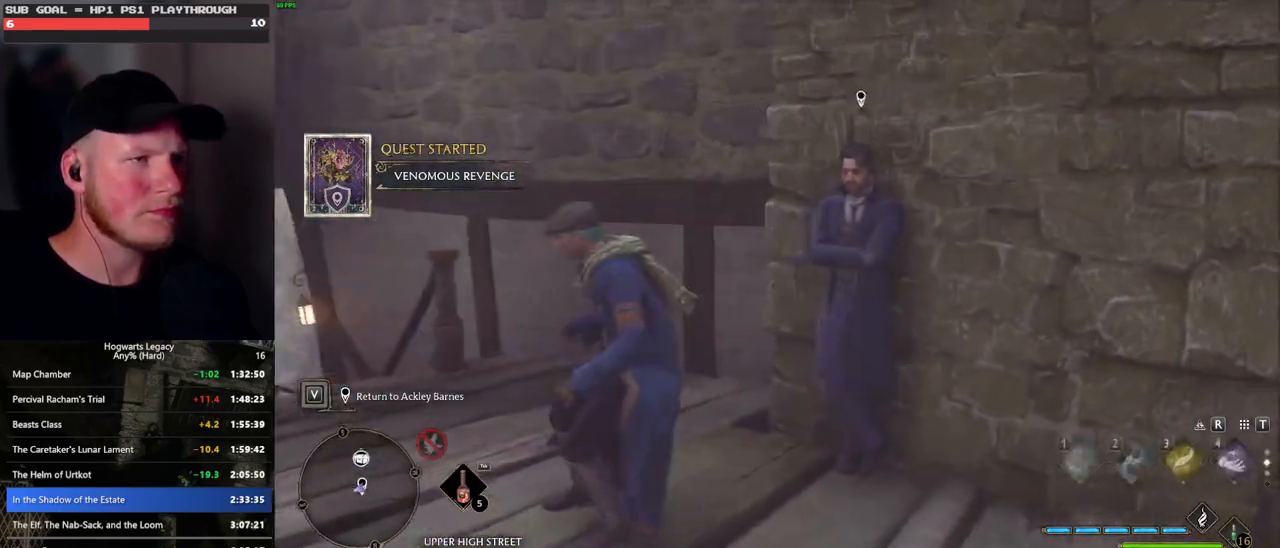
{"keys": [], "mouse": [], "events": [[16, "f", "down"], [83, "f", "up"]]}
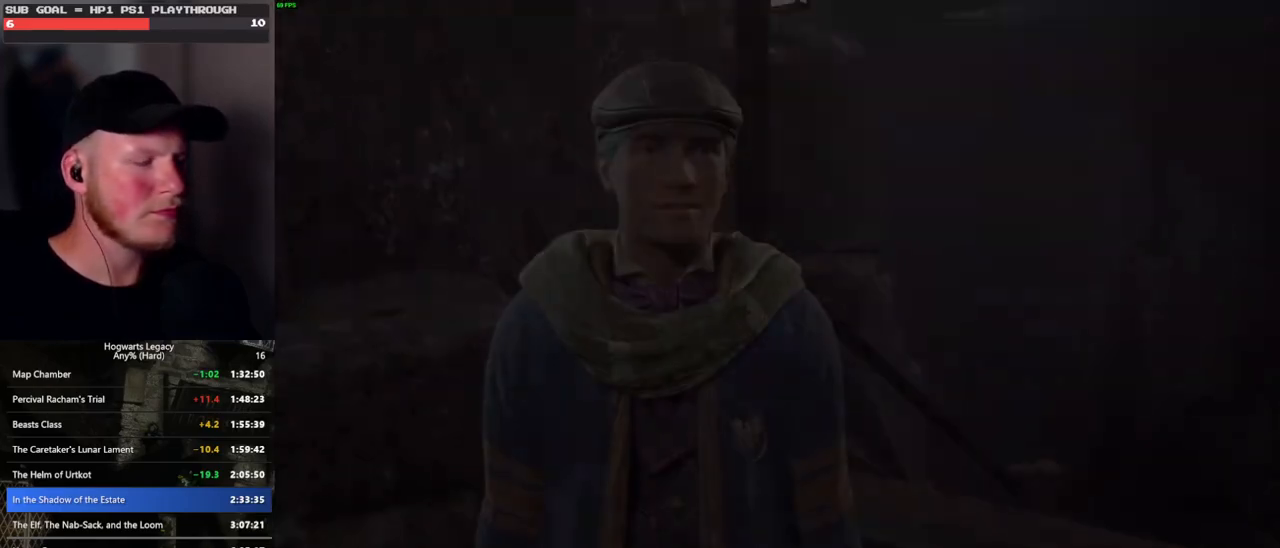
{"keys": [], "mouse": [], "events": [[83, "mouse_wheel", "down"], [116, "mouse_wheel", "up"], [133, "mouse_wheel", "down"], [150, "mouse_wheel", "up"], [183, "mouse_wheel", "down"], [183, "q", "down"], [200, "mouse_wheel", "up"], [216, "mouse_wheel", "down"], [250, "mouse_wheel", "up"], [250, "q", "up"], [350, "q", "down"], [350, "space", "down"], [400, "q", "up"], [416, "space", "up"]]}
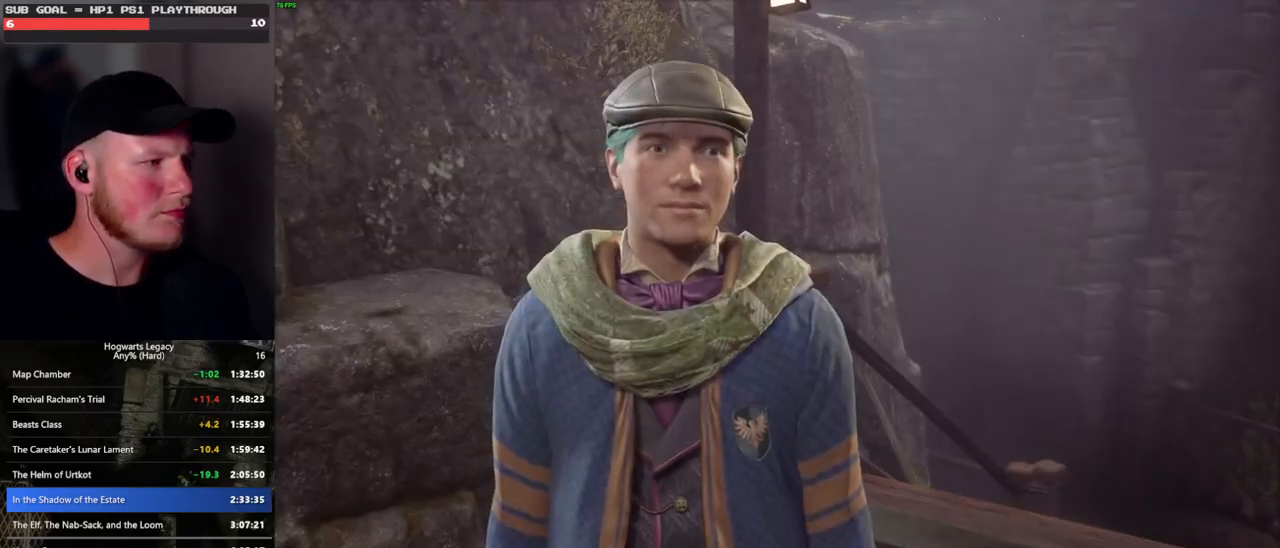
{"keys": [], "mouse": [], "events": [[16, "mouse_wheel", "down"], [33, "mouse_wheel", "up"], [33, "q", "down"], [50, "q", "up"], [83, "mouse_wheel", "down"], [183, "mouse_wheel", "up"], [333, "q", "down"], [350, "space", "down"], [383, "mouse_wheel", "down"], [400, "mouse_wheel", "up"], [400, "q", "up"], [416, "mouse_wheel", "down"], [416, "space", "up"], [500, "mouse_wheel", "up"]]}
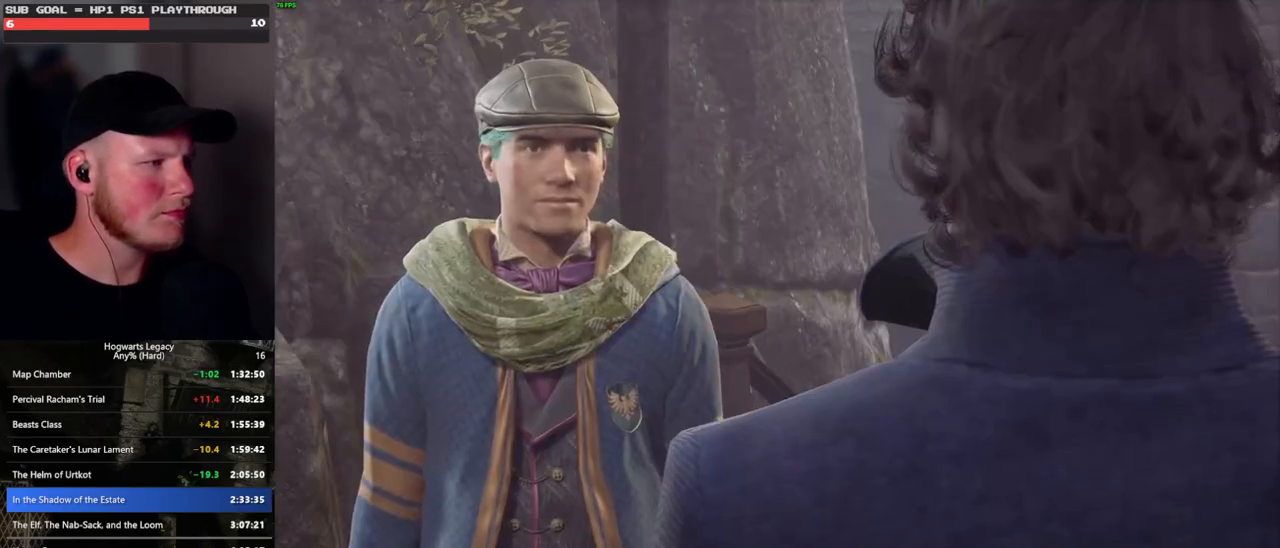
{"keys": [], "mouse": [], "events": [[16, "q", "down"], [33, "space", "down"], [83, "q", "up"], [100, "space", "up"], [166, "q", "down"], [183, "space", "down"], [250, "q", "up"], [250, "space", "up"]]}
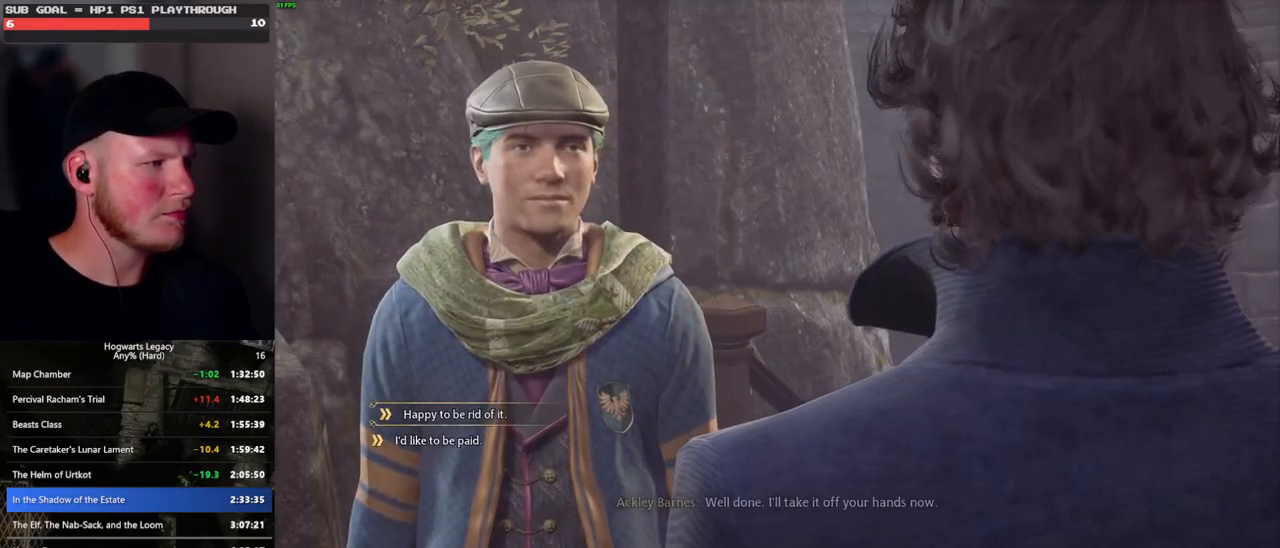
{"keys": [], "mouse": ["left"], "events": [[433, "mouse_left", "down"]]}
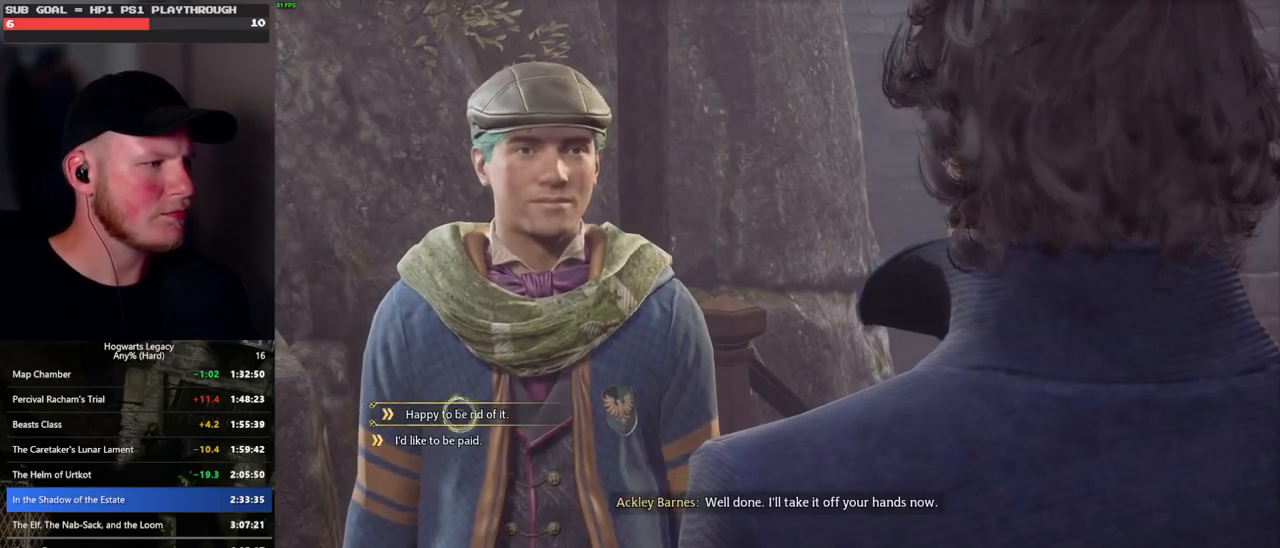
{"keys": [], "mouse": [], "events": [[16, "mouse_left", "up"], [266, "q", "down"], [283, "space", "down"], [300, "mouse_wheel", "down"], [316, "q", "up"], [316, "space", "up"], [416, "mouse_wheel", "up"], [416, "q", "down"], [450, "space", "down"], [483, "q", "up"], [483, "space", "up"]]}
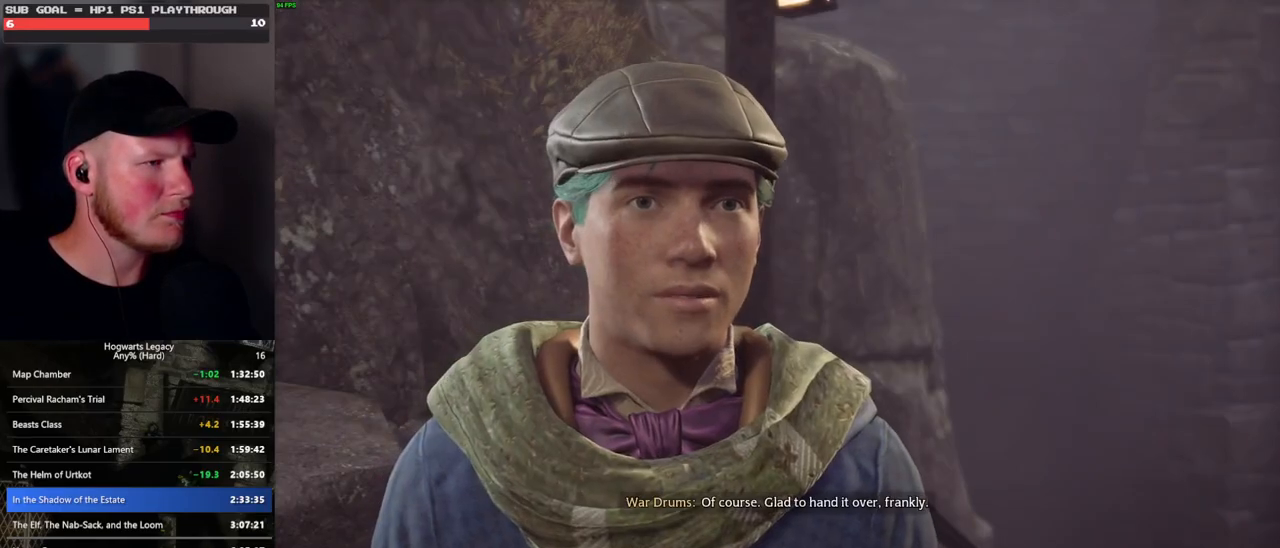
{"keys": [], "mouse": ["wheel"], "events": [[83, "q", "down"], [100, "space", "down"], [150, "q", "up"], [150, "space", "up"], [166, "mouse_wheel", "down"]]}
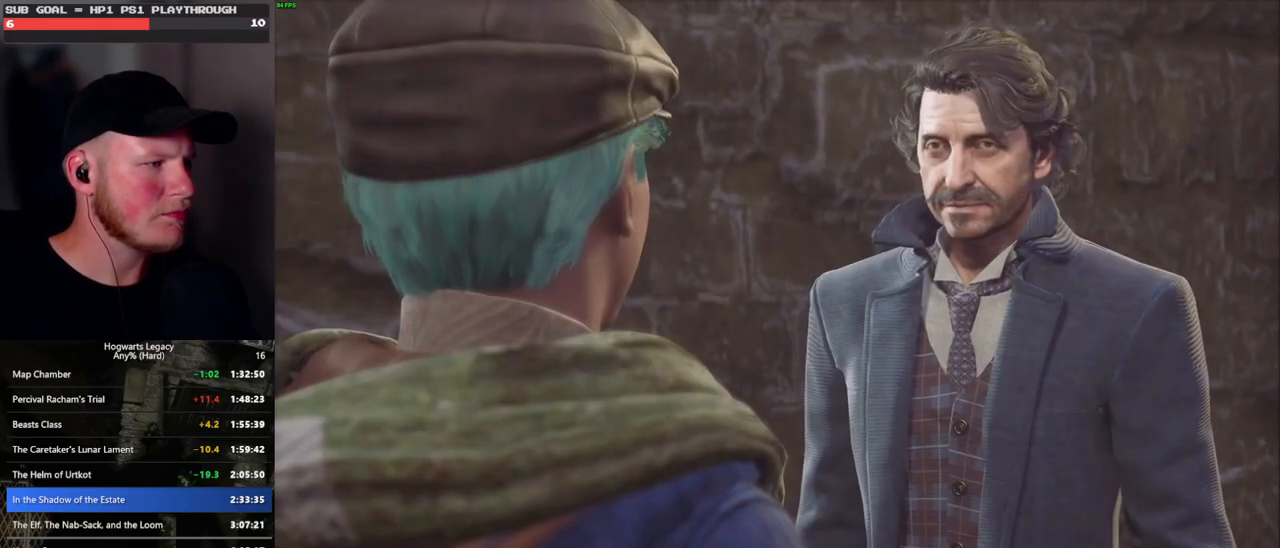
{"keys": [], "mouse": ["wheel"], "events": []}
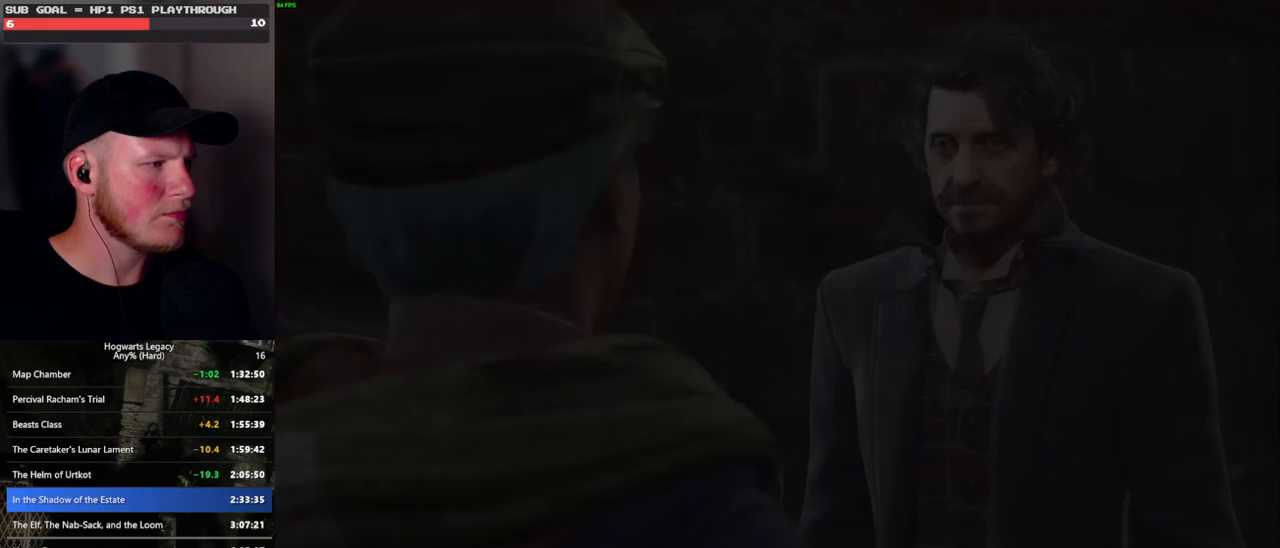
{"keys": [], "mouse": ["wheel"], "events": []}
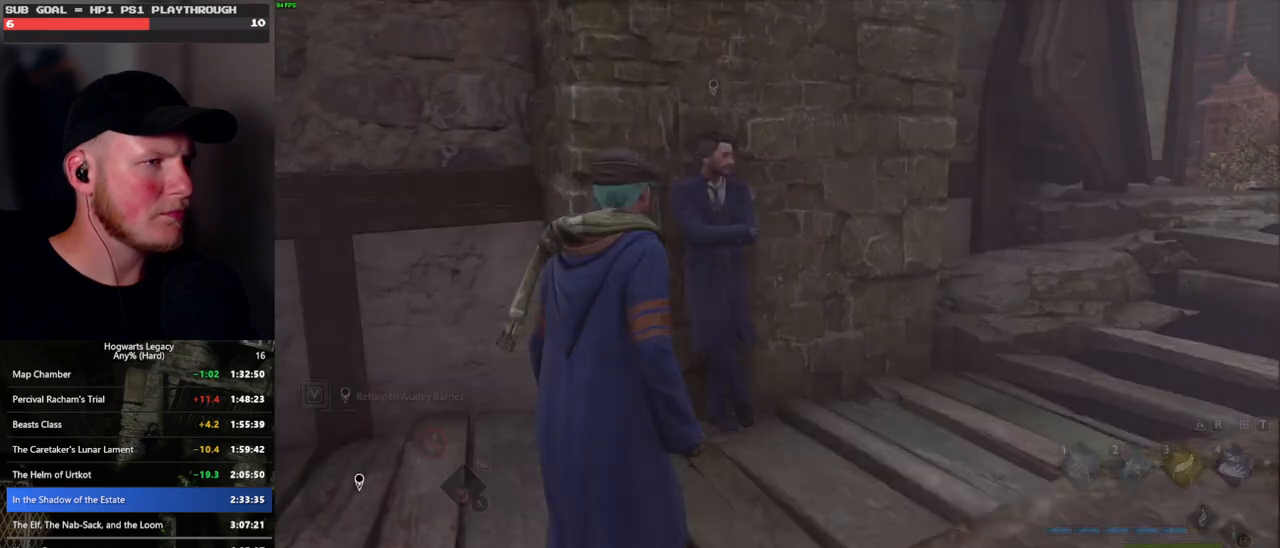
{"keys": [], "mouse": [], "events": [[166, "mouse_wheel", "up"]]}
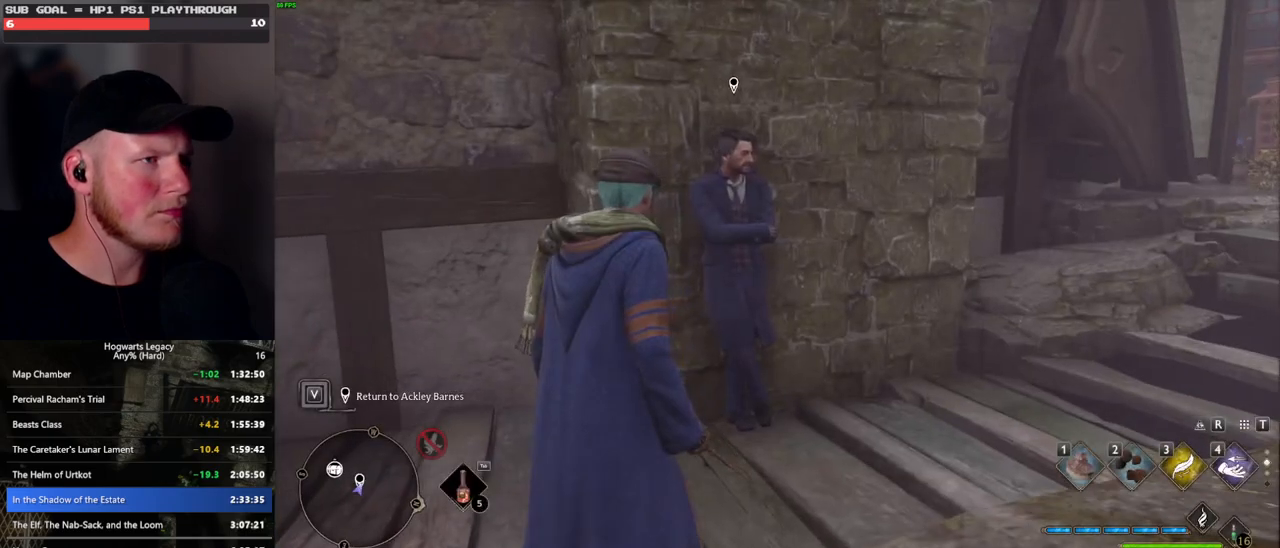
{"keys": ["w"], "mouse": [], "events": [[500, "w", "down"]]}
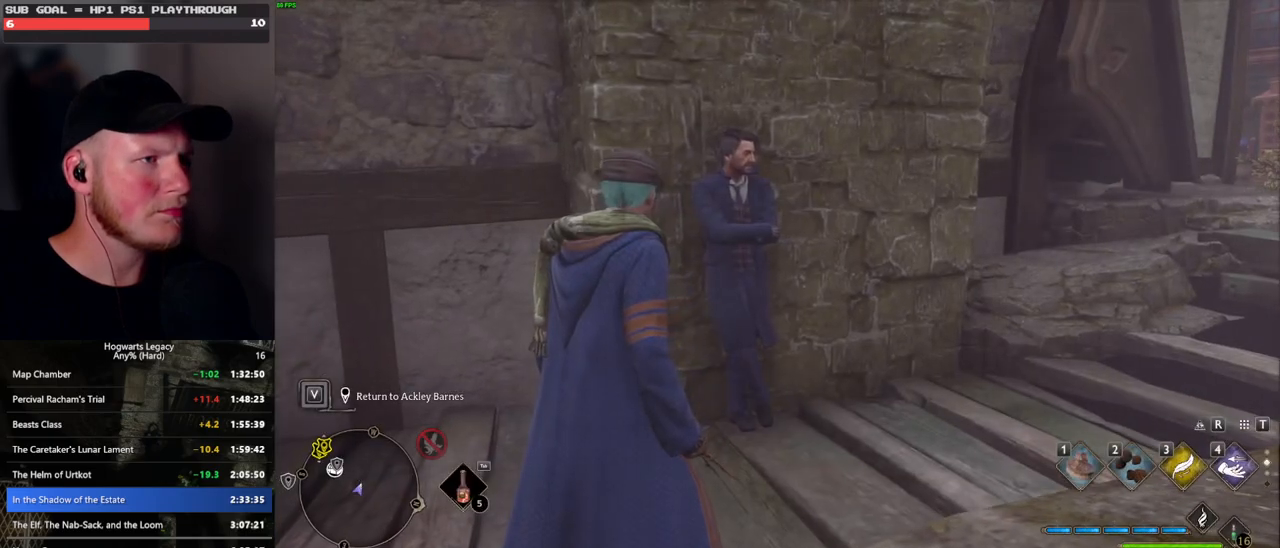
{"keys": [], "mouse": [], "events": [[100, "w", "up"]]}
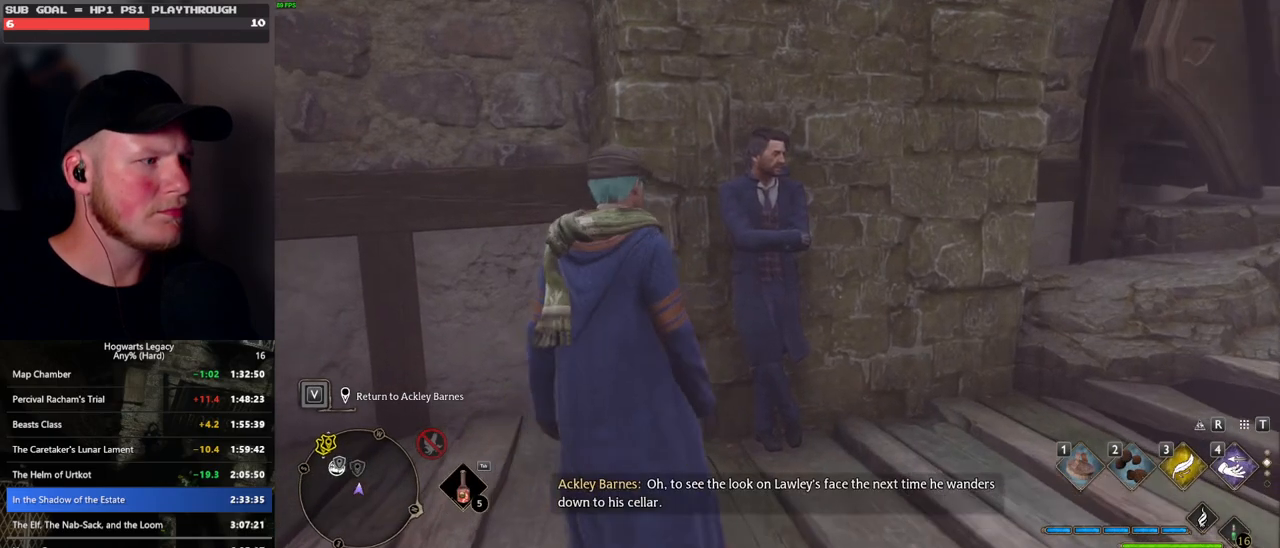
{"keys": [], "mouse": [], "events": [[333, "a", "down"], [466, "a", "up"]]}
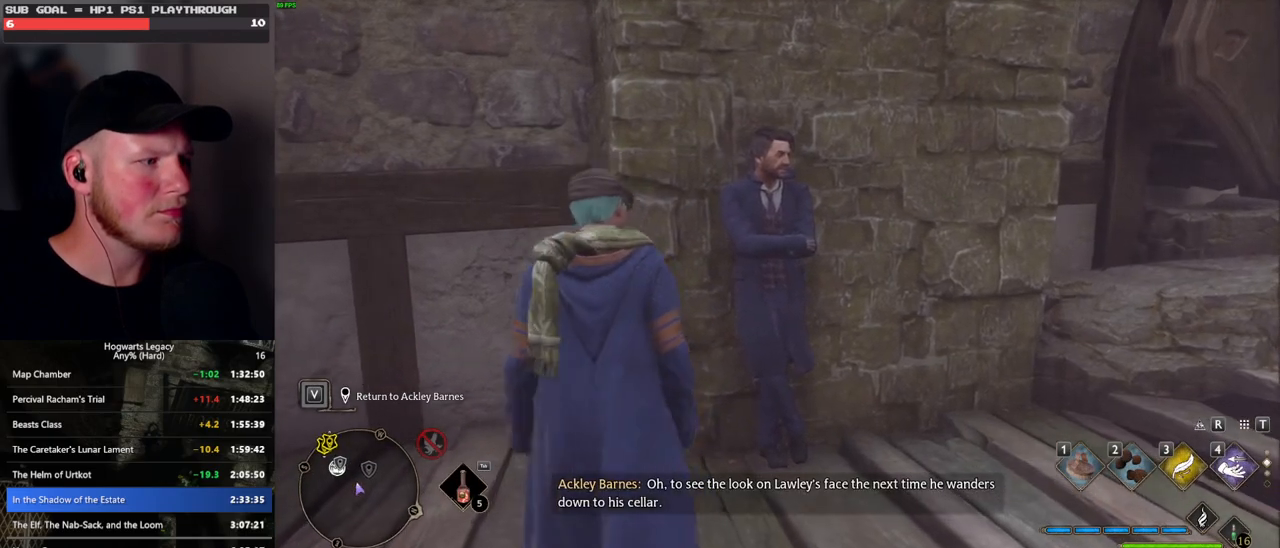
{"keys": [], "mouse": [], "events": []}
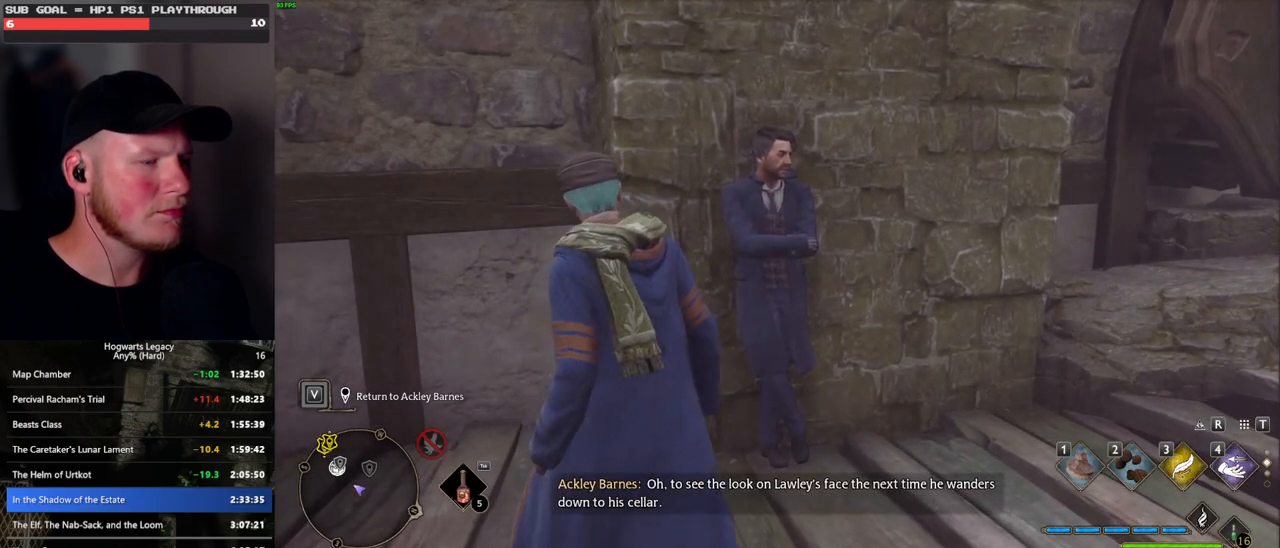
{"keys": [], "mouse": [], "events": []}
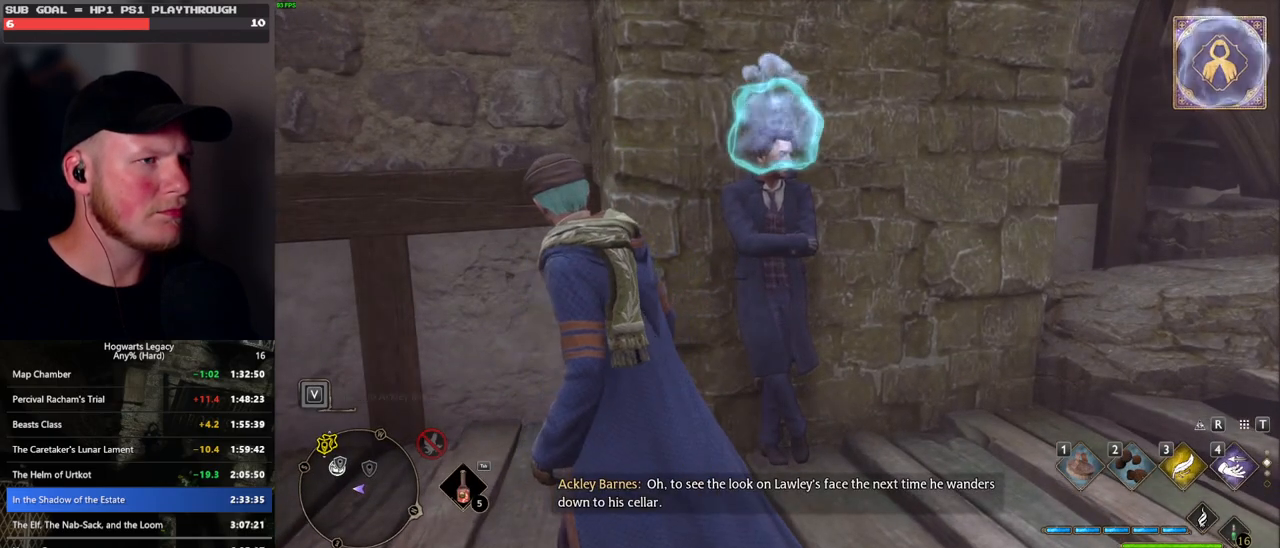
{"keys": ["a", "w"], "mouse": [], "events": [[266, "w", "down"], [283, "a", "down"]]}